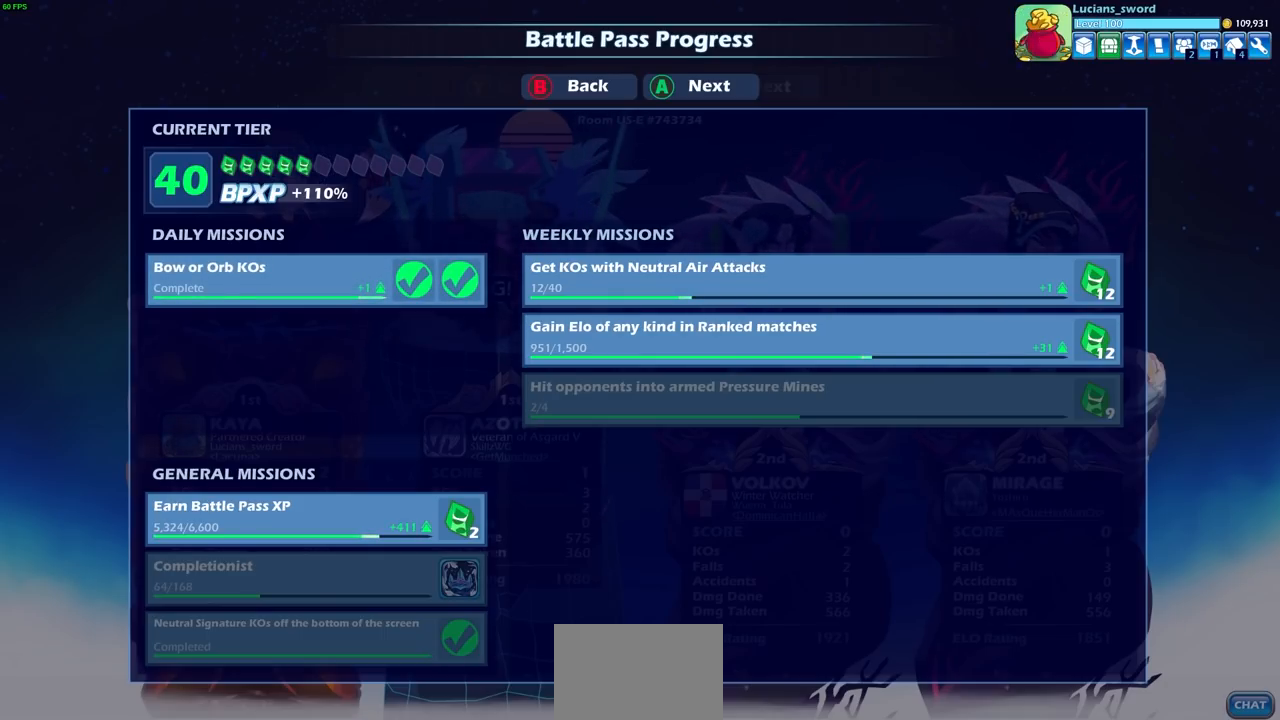
Gameplay with a controller (PlayStation layout); each line is a JSON object with the inputs held at the frame after it. "events" lists button and stick changes between this image and that frame as [ms after this image, input, new state], when the widget could be followed in between. Not read: L3 R3.
{"buttons": [], "left_stick": "center", "right_stick": "center", "events": [[17, "CROSS", "down"], [117, "CROSS", "up"]]}
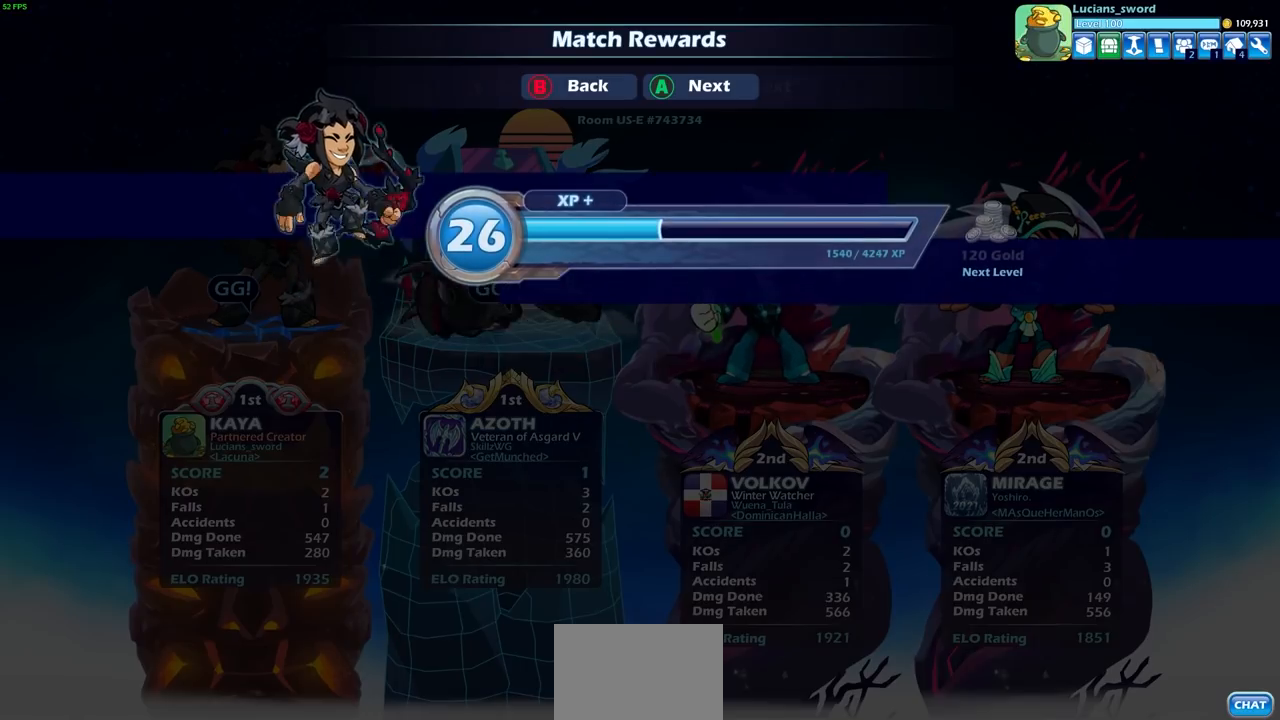
{"buttons": [], "left_stick": "center", "right_stick": "center", "events": [[50, "CROSS", "down"], [150, "CROSS", "up"]]}
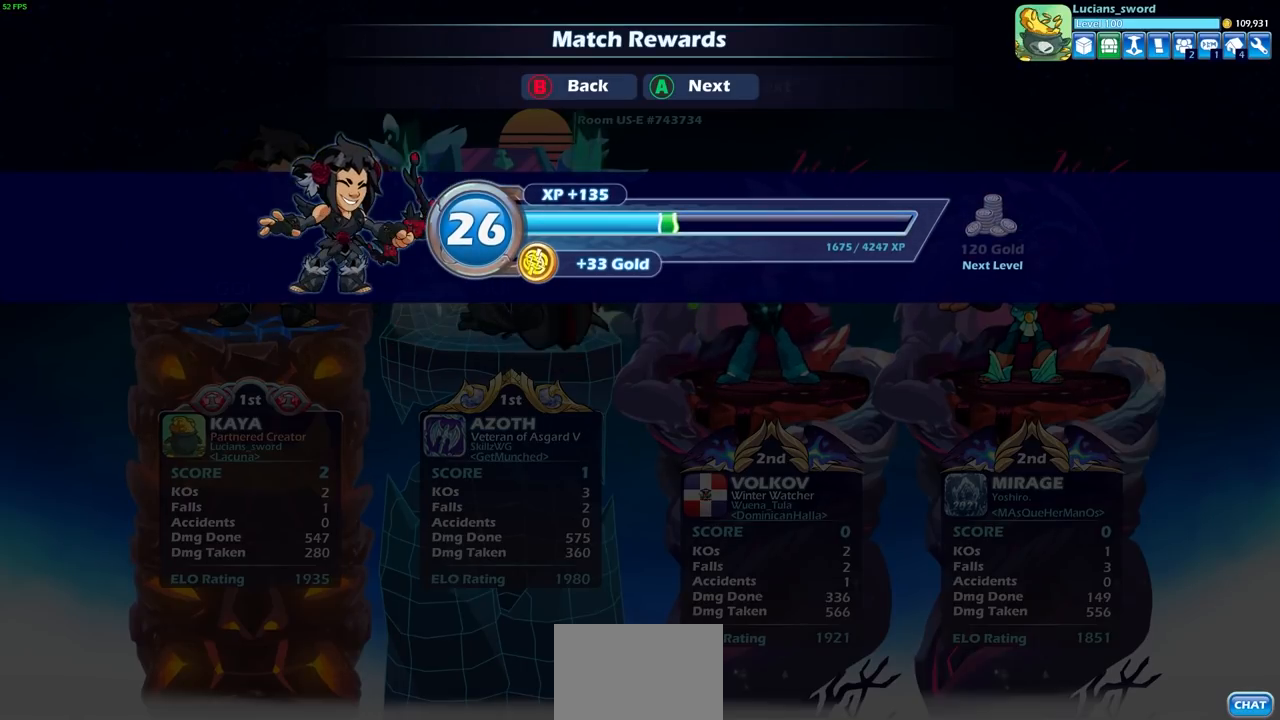
{"buttons": [], "left_stick": "center", "right_stick": "center", "events": [[83, "CROSS", "down"], [217, "CROSS", "up"]]}
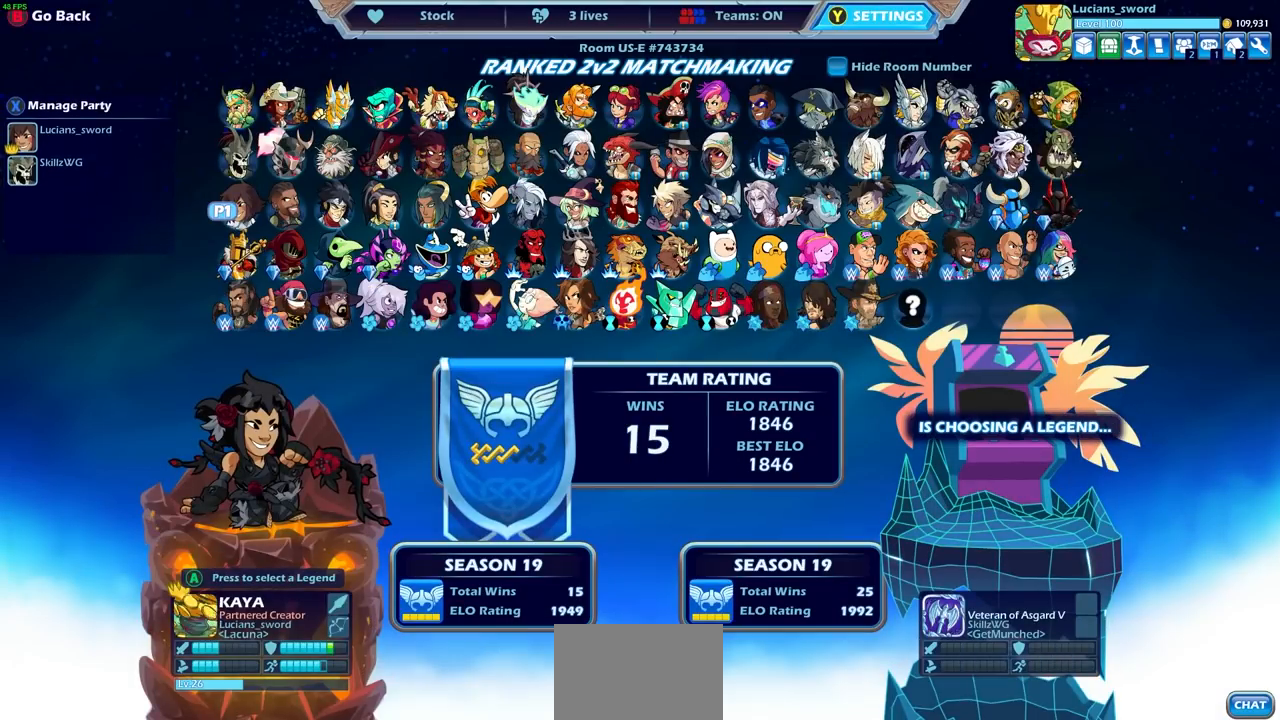
{"buttons": [], "left_stick": "center", "right_stick": "center", "events": []}
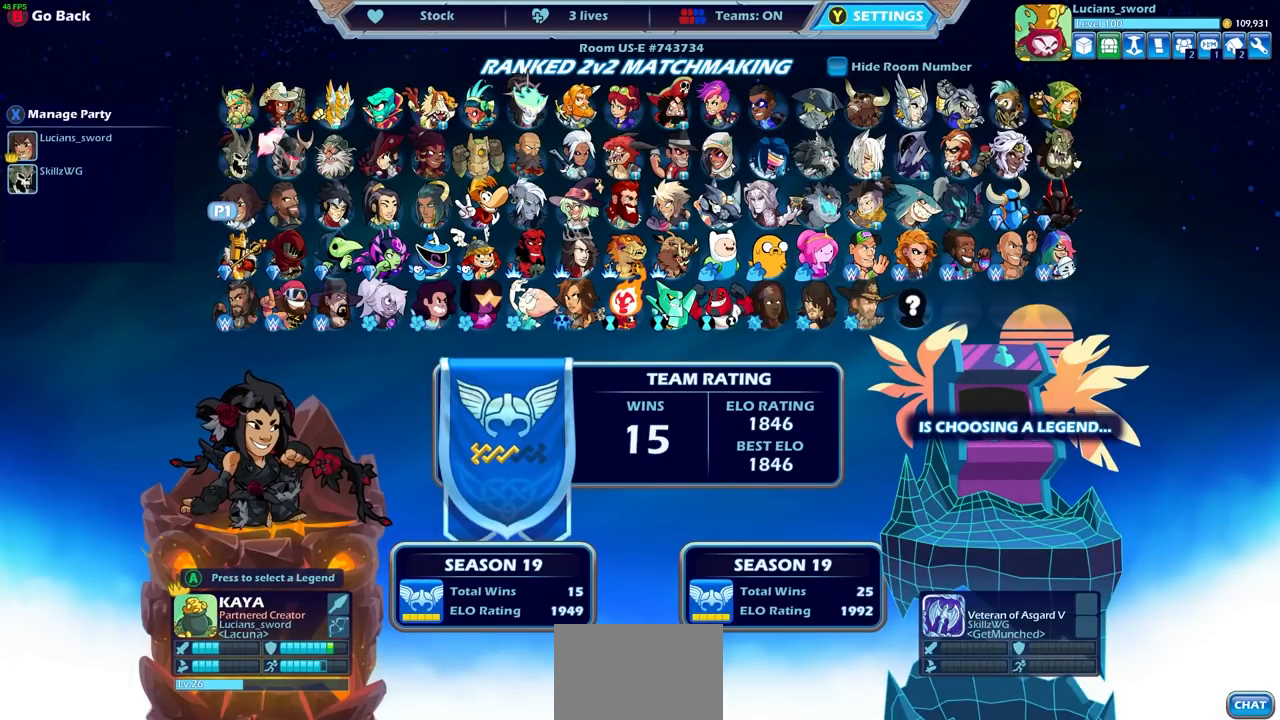
{"buttons": [], "left_stick": "center", "right_stick": "center", "events": []}
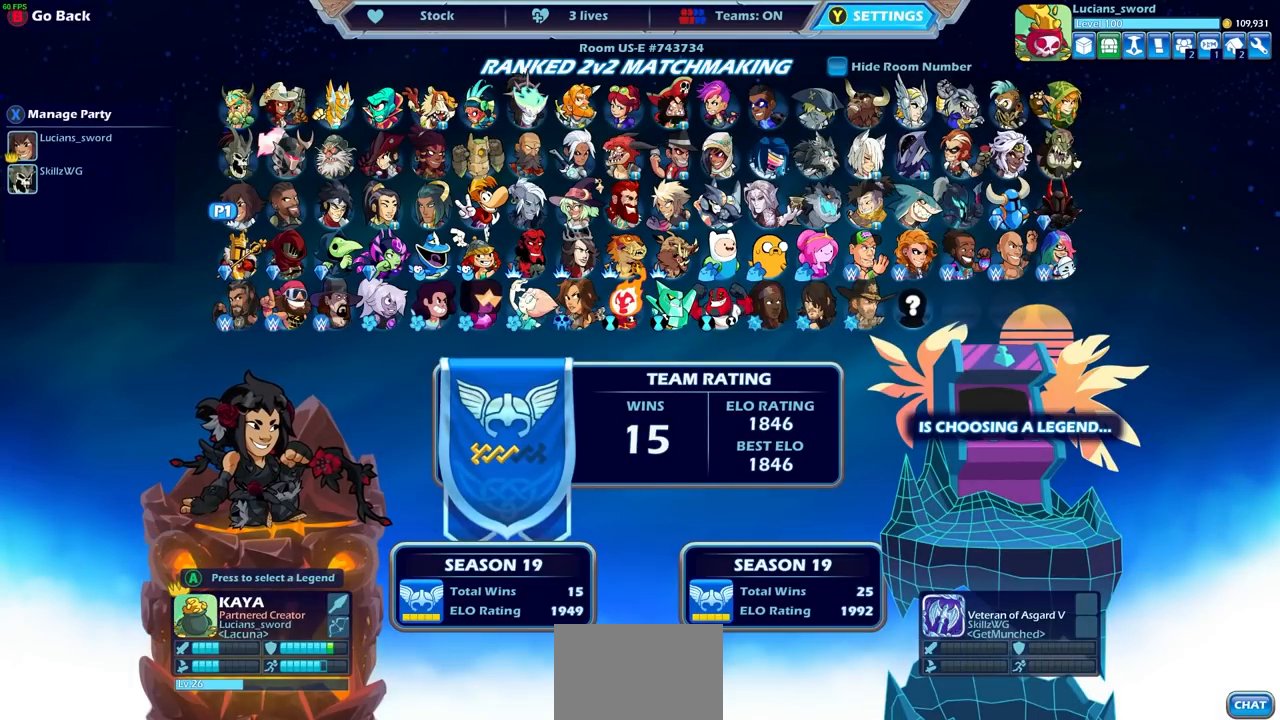
{"buttons": ["DPAD_DOWN"], "left_stick": "center", "right_stick": "center", "events": [[467, "DPAD_DOWN", "down"]]}
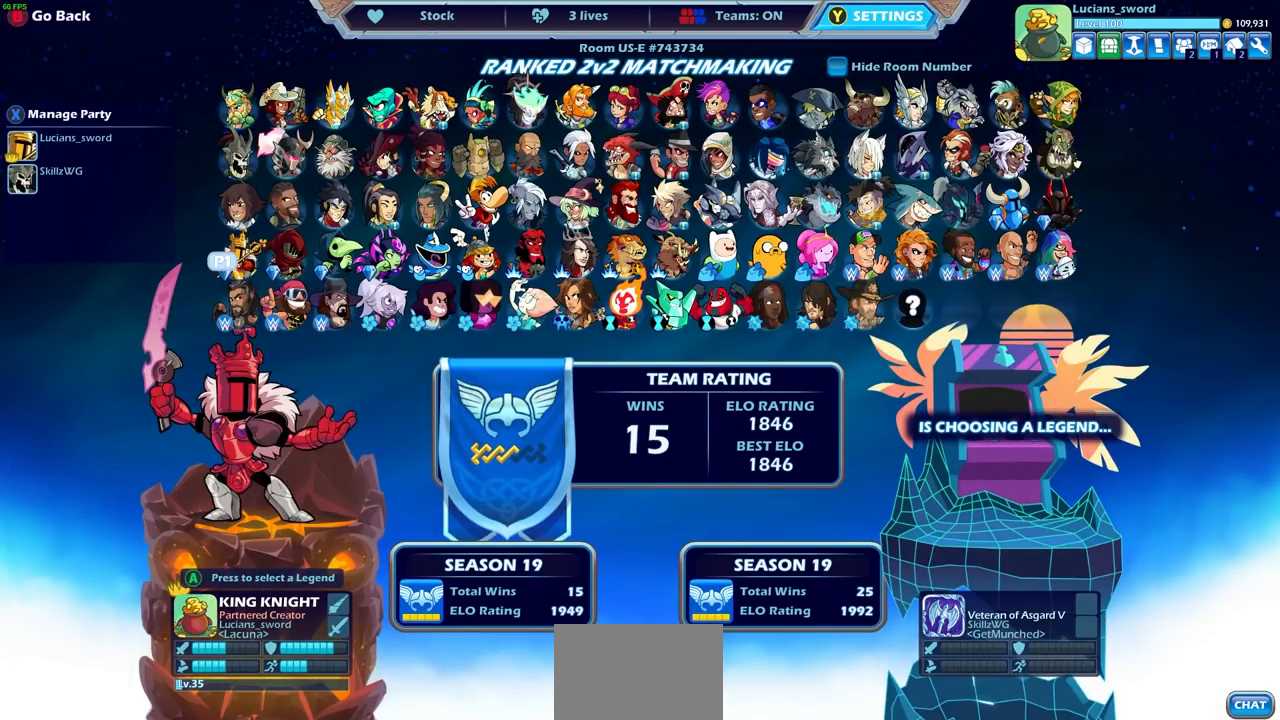
{"buttons": ["DPAD_RIGHT"], "left_stick": "center", "right_stick": "center", "events": [[117, "DPAD_DOWN", "up"], [300, "DPAD_RIGHT", "down"], [450, "DPAD_RIGHT", "up"], [500, "DPAD_RIGHT", "down"]]}
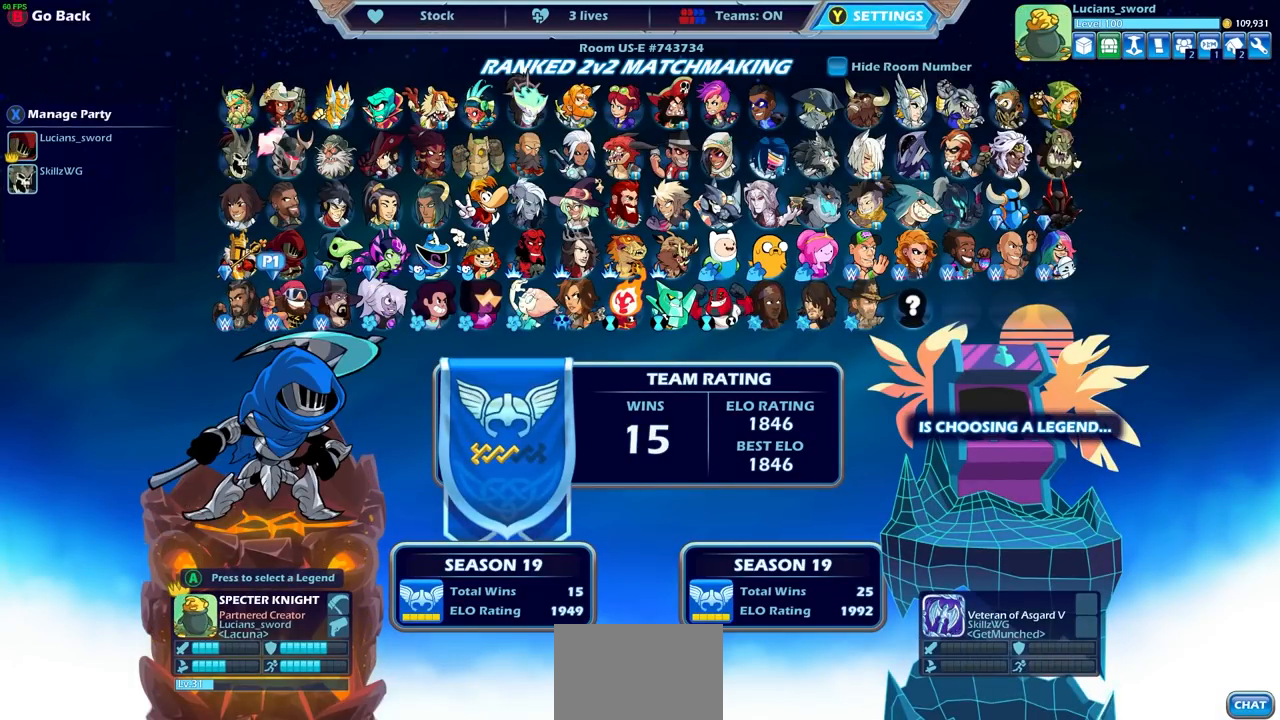
{"buttons": [], "left_stick": "center", "right_stick": "center", "events": [[117, "DPAD_RIGHT", "up"], [183, "DPAD_RIGHT", "down"], [283, "DPAD_RIGHT", "up"], [367, "DPAD_RIGHT", "down"], [433, "DPAD_RIGHT", "up"]]}
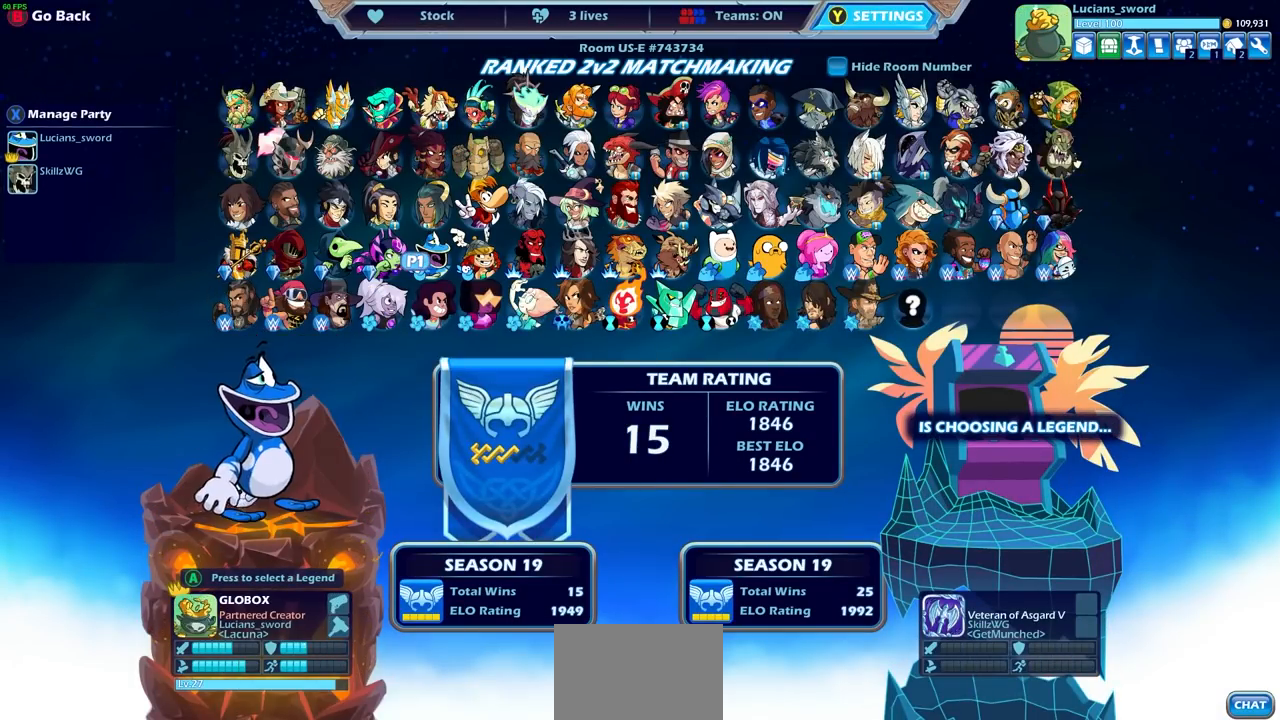
{"buttons": [], "left_stick": "center", "right_stick": "center", "events": [[17, "DPAD_DOWN", "down"], [83, "DPAD_DOWN", "up"], [217, "DPAD_LEFT", "down"], [317, "DPAD_LEFT", "up"]]}
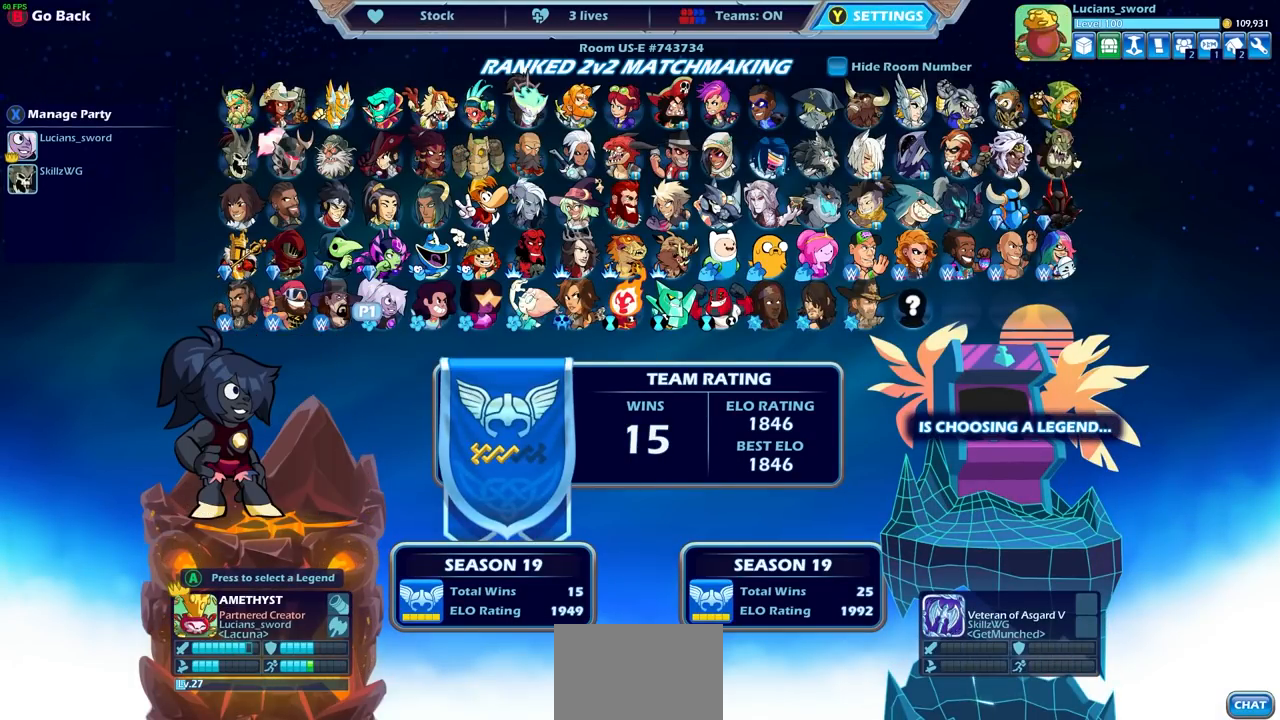
{"buttons": ["DPAD_UP"], "left_stick": "center", "right_stick": "center", "events": [[300, "DPAD_UP", "down"], [417, "DPAD_UP", "up"], [483, "DPAD_UP", "down"]]}
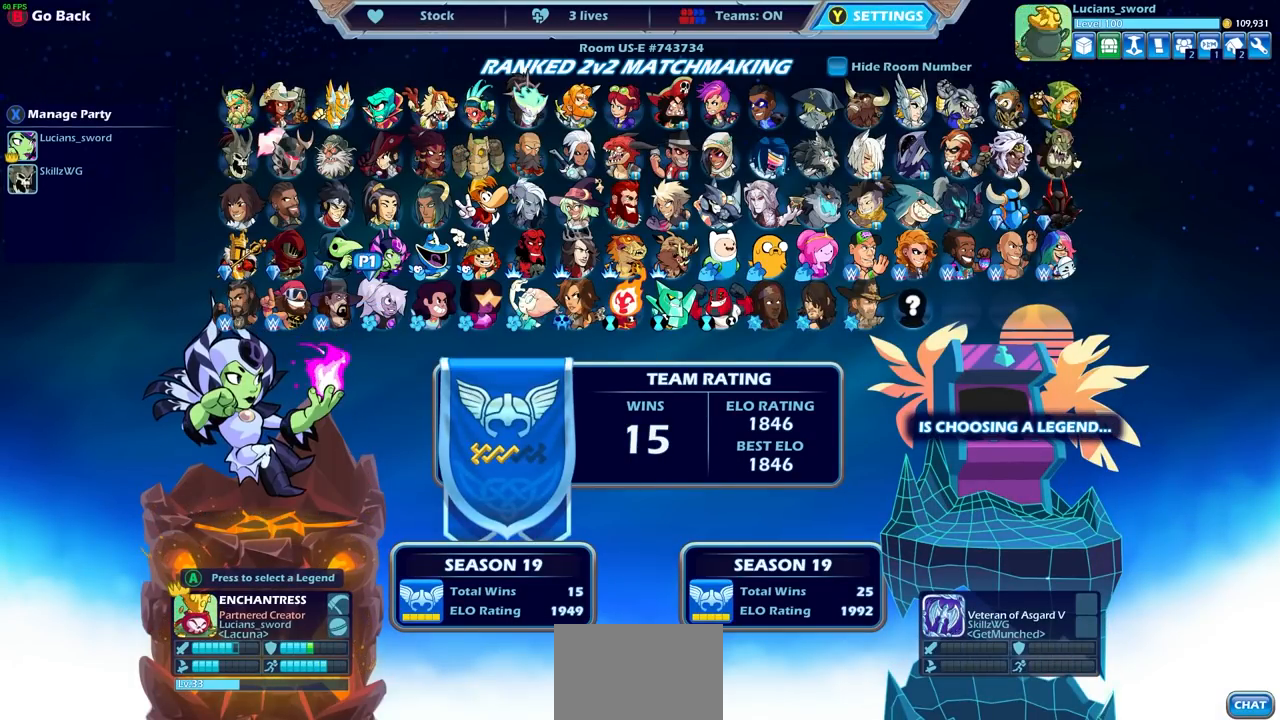
{"buttons": [], "left_stick": "center", "right_stick": "center", "events": [[83, "DPAD_UP", "up"], [183, "DPAD_UP", "down"], [250, "DPAD_UP", "up"], [350, "DPAD_RIGHT", "down"], [433, "DPAD_RIGHT", "up"]]}
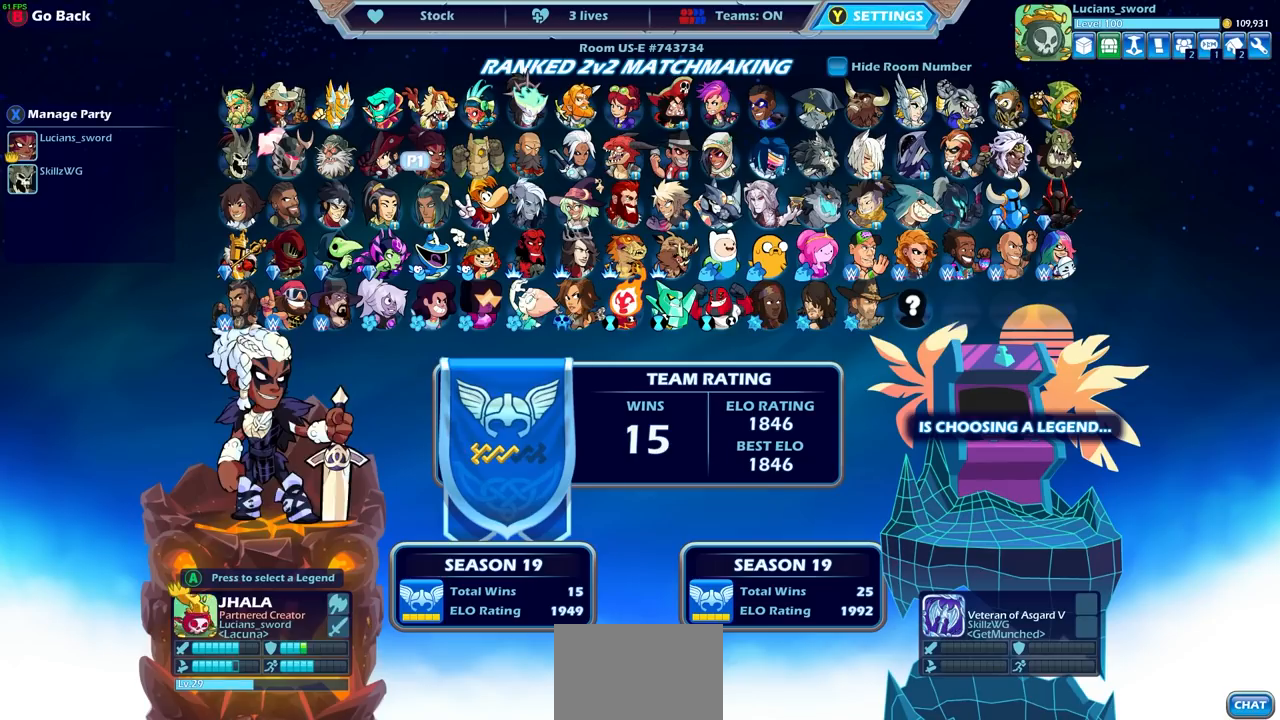
{"buttons": [], "left_stick": "center", "right_stick": "center", "events": [[17, "DPAD_RIGHT", "down"], [117, "DPAD_RIGHT", "up"], [200, "DPAD_RIGHT", "down"], [300, "DPAD_RIGHT", "up"], [350, "DPAD_RIGHT", "down"], [467, "DPAD_RIGHT", "up"]]}
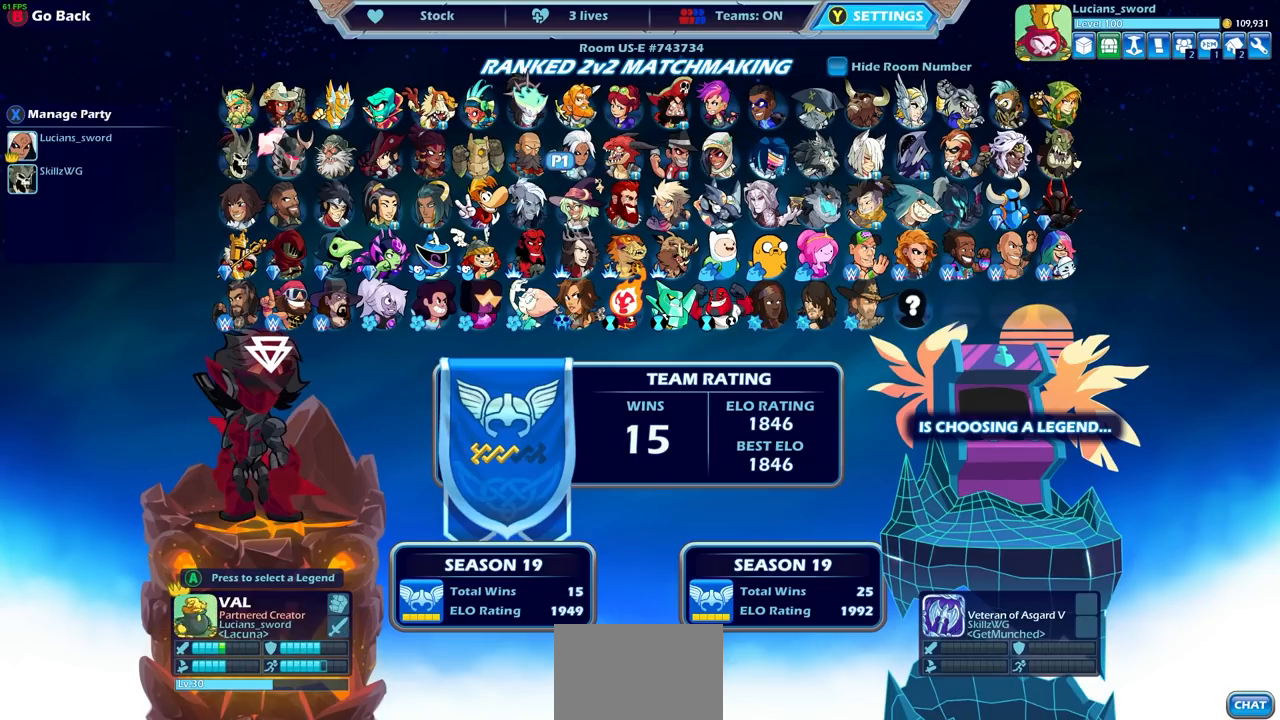
{"buttons": [], "left_stick": "center", "right_stick": "center", "events": [[50, "DPAD_RIGHT", "down"], [117, "DPAD_RIGHT", "up"]]}
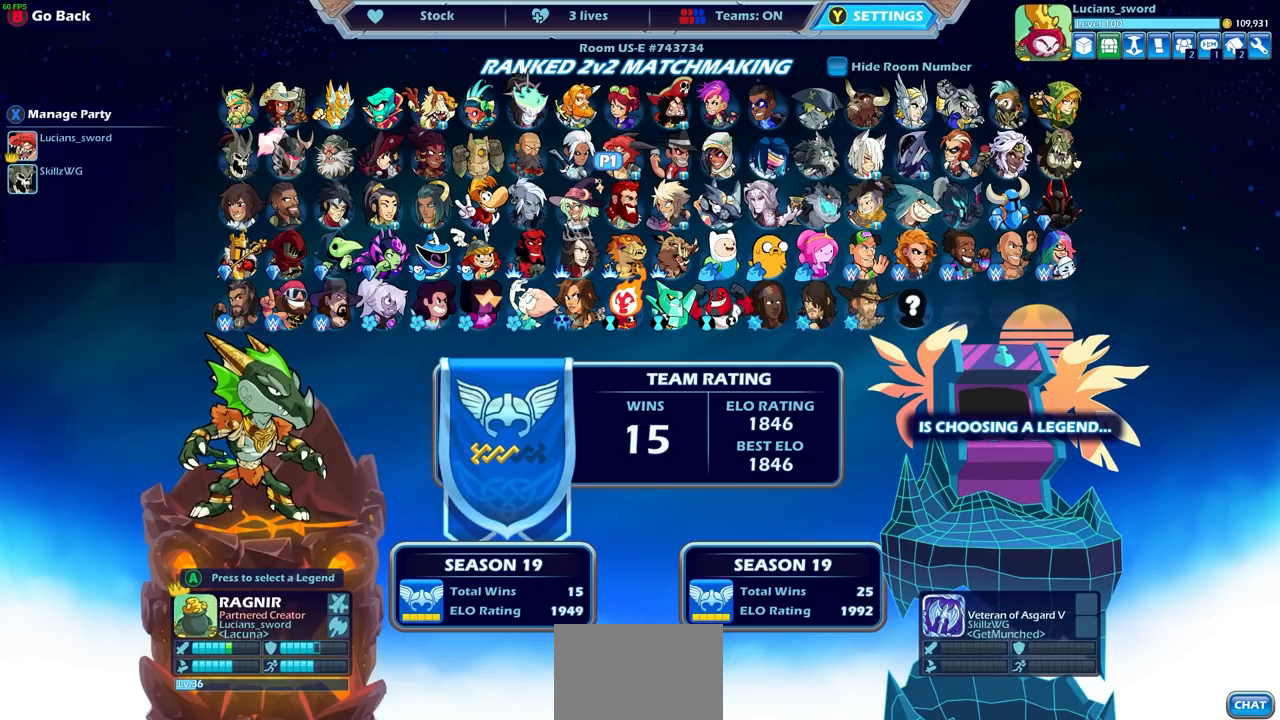
{"buttons": [], "left_stick": "center", "right_stick": "center", "events": [[133, "DPAD_RIGHT", "down"], [250, "DPAD_RIGHT", "up"], [367, "DPAD_RIGHT", "down"], [483, "DPAD_RIGHT", "up"]]}
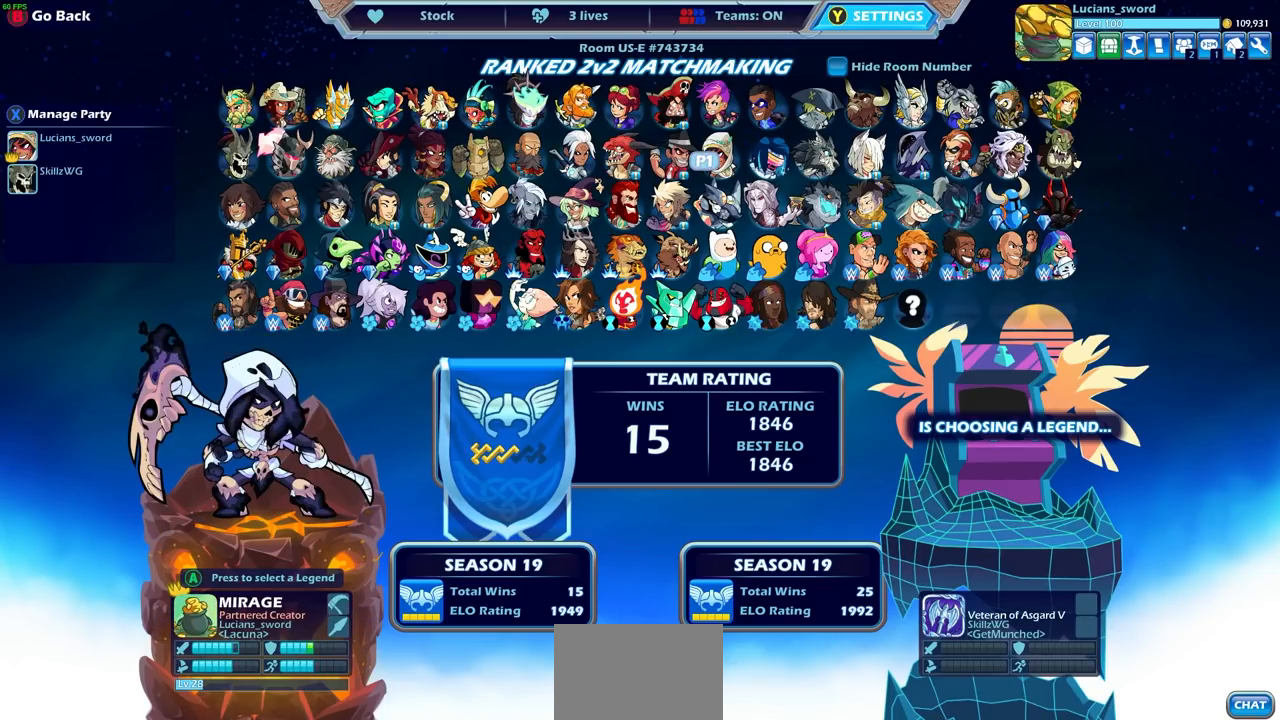
{"buttons": [], "left_stick": "center", "right_stick": "center", "events": [[100, "DPAD_RIGHT", "down"], [217, "DPAD_RIGHT", "up"], [300, "DPAD_RIGHT", "down"], [400, "DPAD_RIGHT", "up"]]}
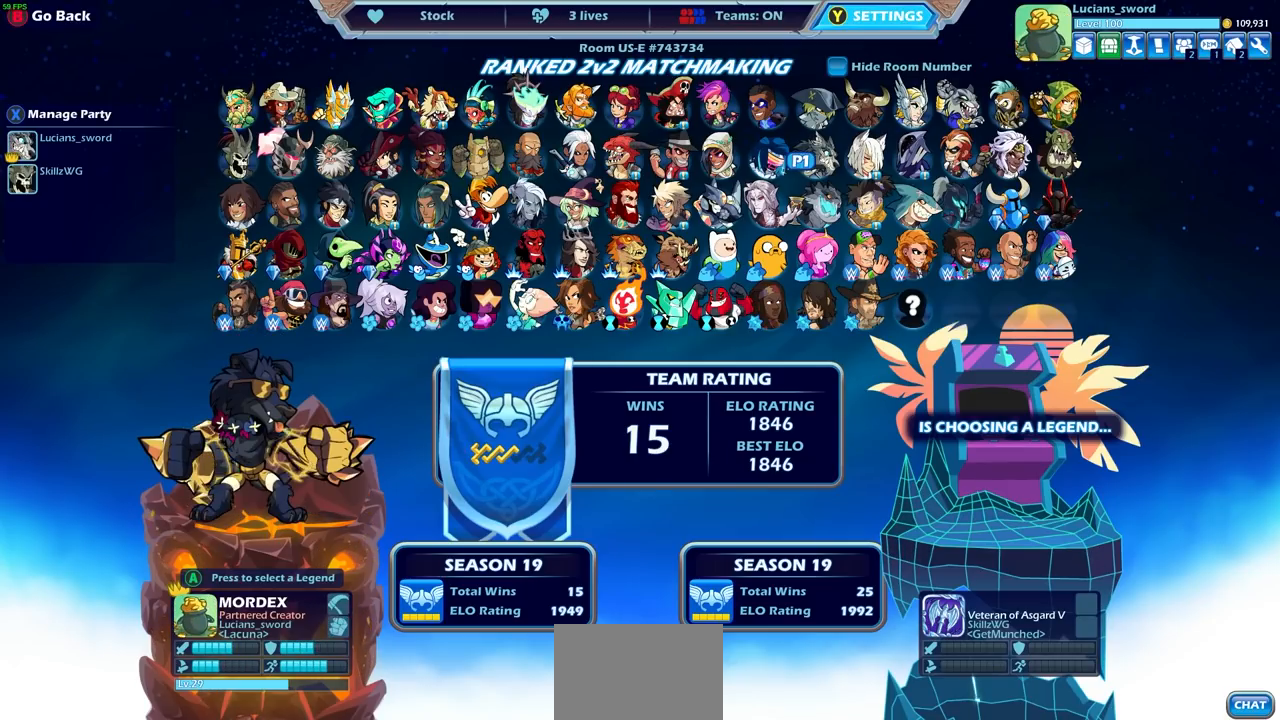
{"buttons": [], "left_stick": "center", "right_stick": "center", "events": [[17, "DPAD_RIGHT", "down"], [100, "DPAD_RIGHT", "up"], [217, "DPAD_RIGHT", "down"], [333, "DPAD_RIGHT", "up"]]}
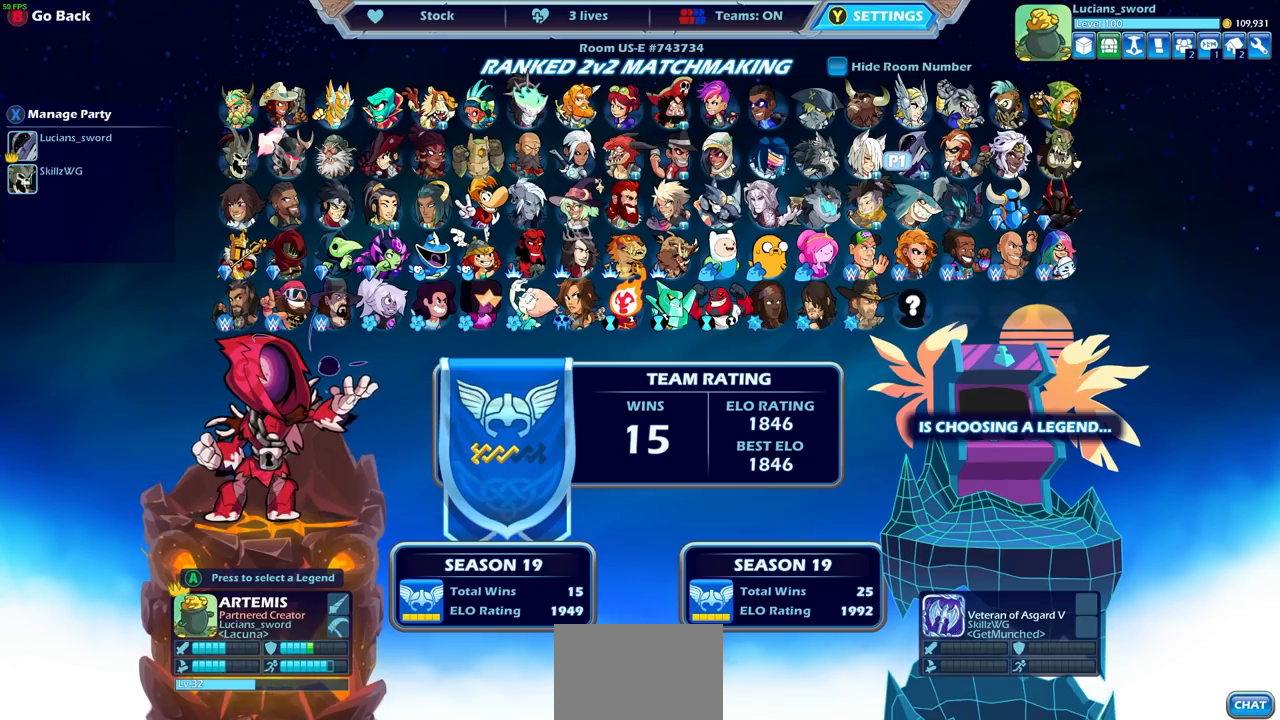
{"buttons": [], "left_stick": "center", "right_stick": "center", "events": [[83, "DPAD_DOWN", "down"], [200, "DPAD_DOWN", "up"]]}